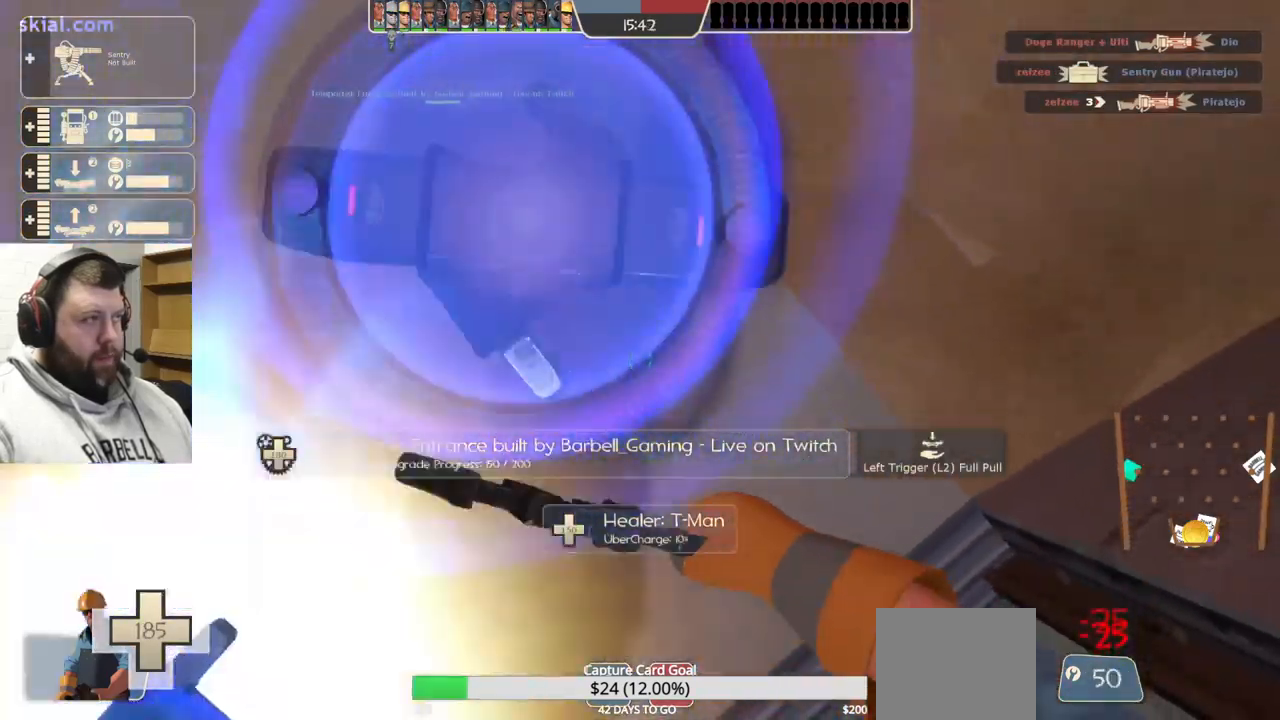
Gameplay with a controller (PlayStation layout); each line is a JSON object with the inputs held at the frame after it. "events" lists button and stick changes between this image and that frame as [ms after this image, input, new state], when the widget could be followed in between. Not read: L1.
{"buttons": ["R2"], "left_stick": "center", "right_stick": "center", "events": [[184, "right_stick", "center"]]}
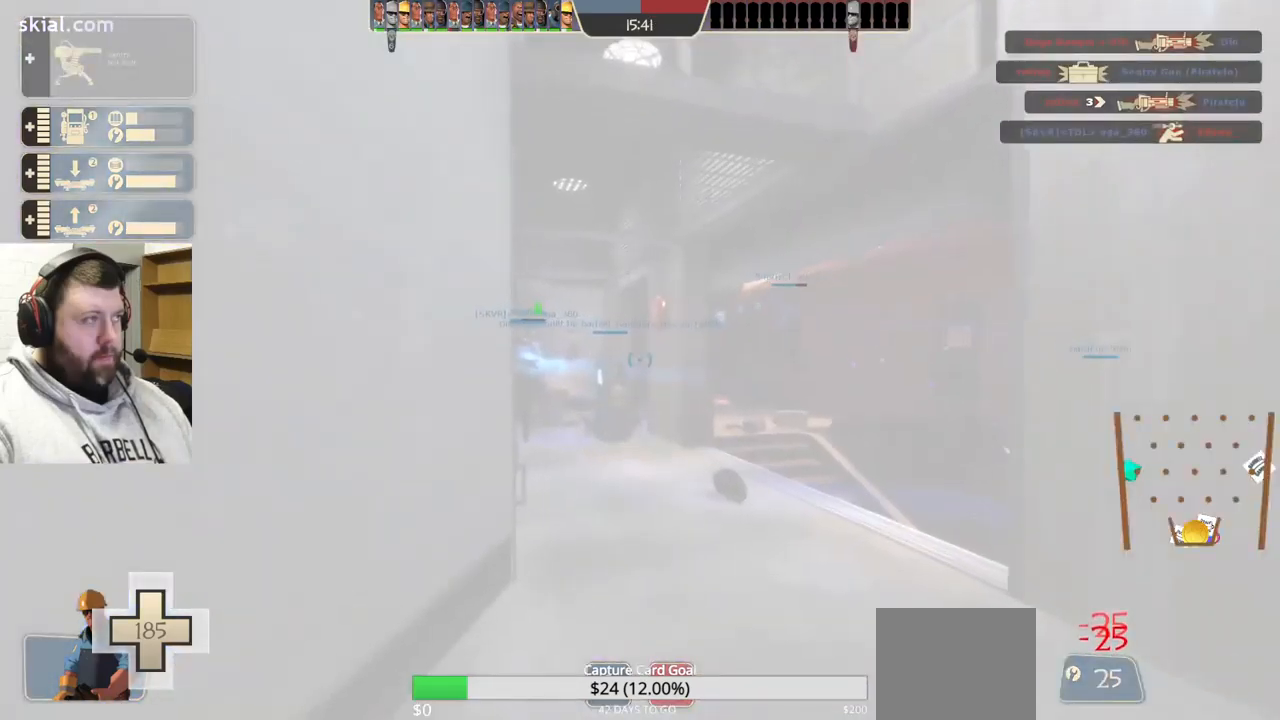
{"buttons": ["R2"], "left_stick": "center", "right_stick": "center", "events": [[17, "right_stick", "up"], [417, "right_stick", "center"]]}
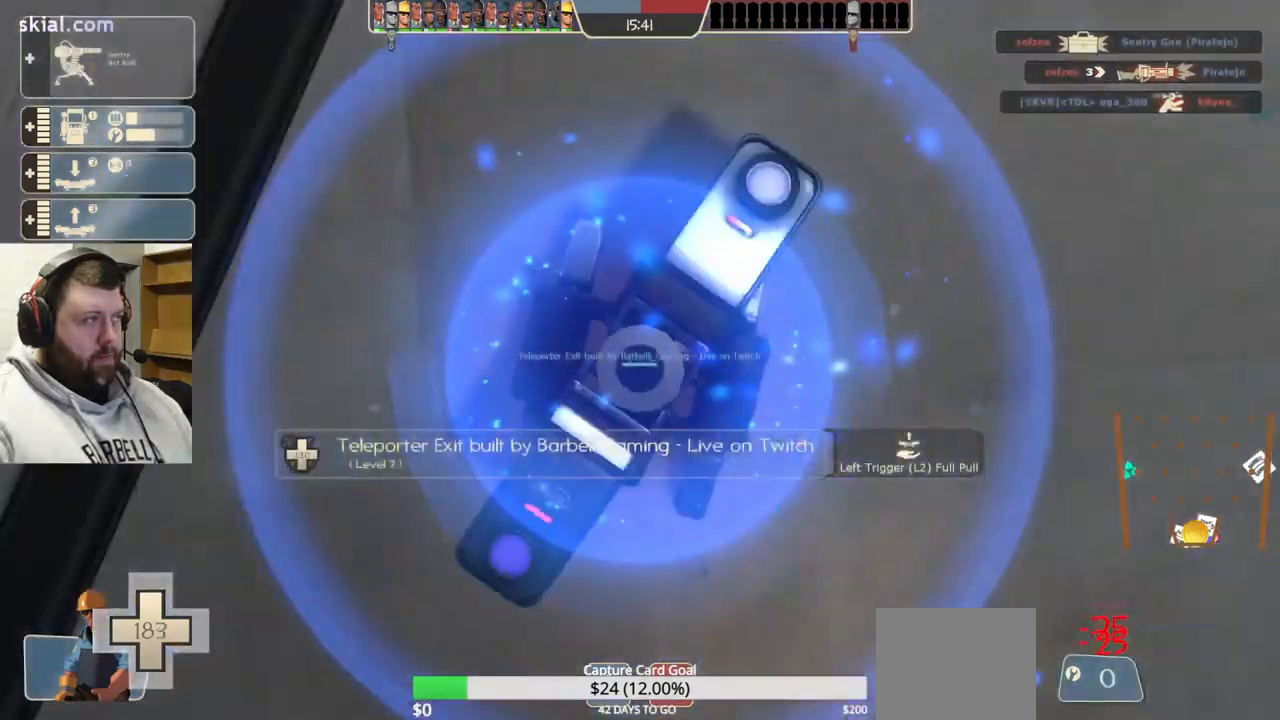
{"buttons": [], "left_stick": "up", "right_stick": "center", "events": [[267, "L3", "down"], [267, "R2", "up"], [333, "right_stick", "down"], [400, "L3", "up"], [417, "left_stick", "up"], [500, "right_stick", "center"]]}
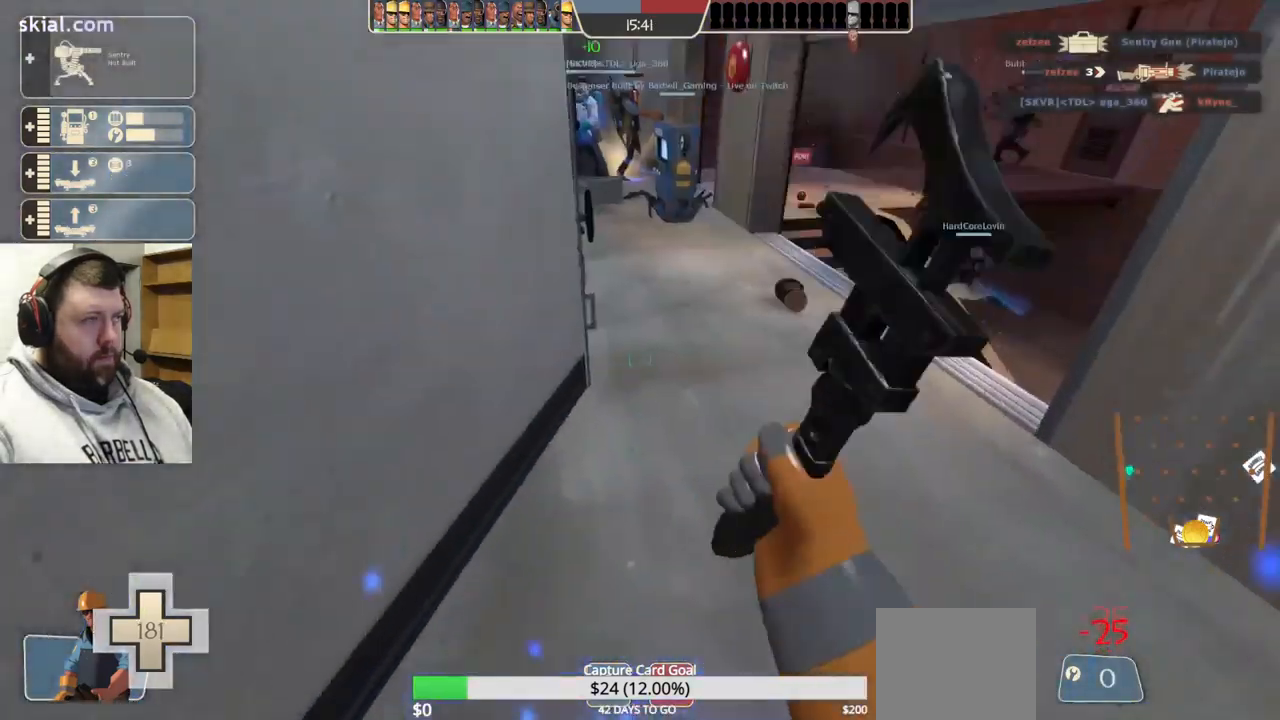
{"buttons": [], "left_stick": "up", "right_stick": "center", "events": []}
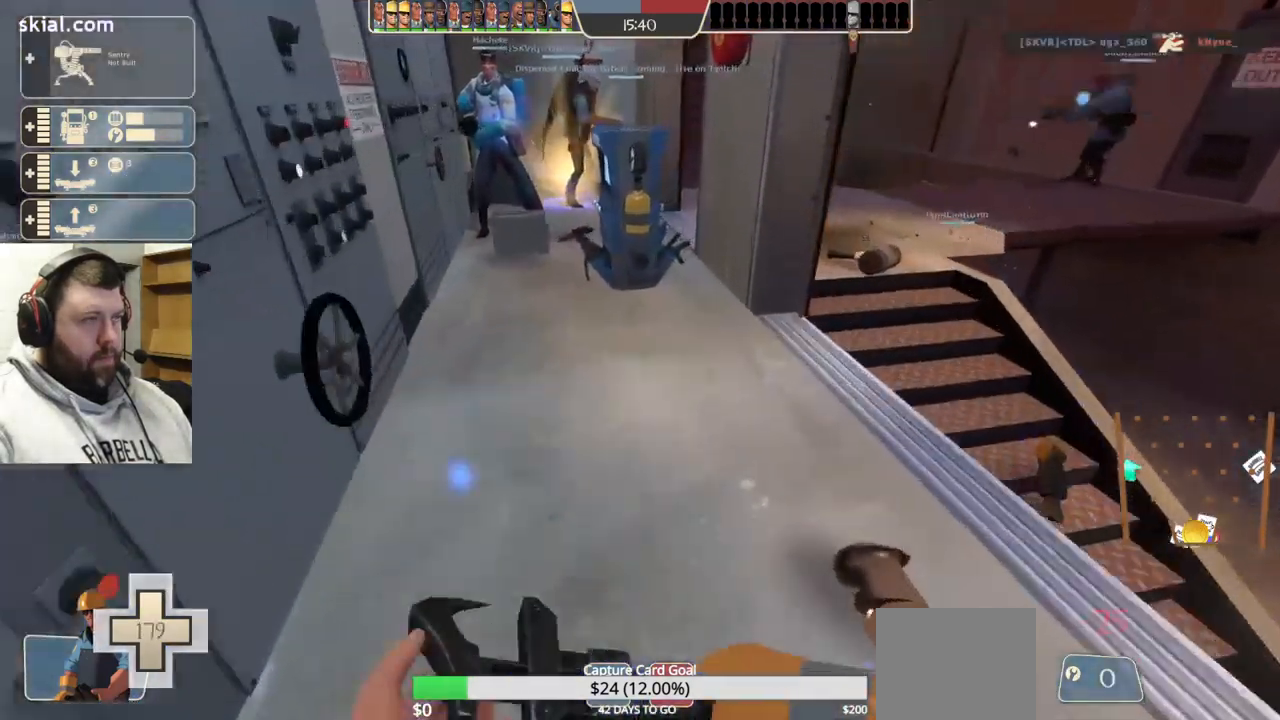
{"buttons": [], "left_stick": "up-left", "right_stick": "right", "events": [[383, "left_stick", "up-left"], [400, "right_stick", "right"]]}
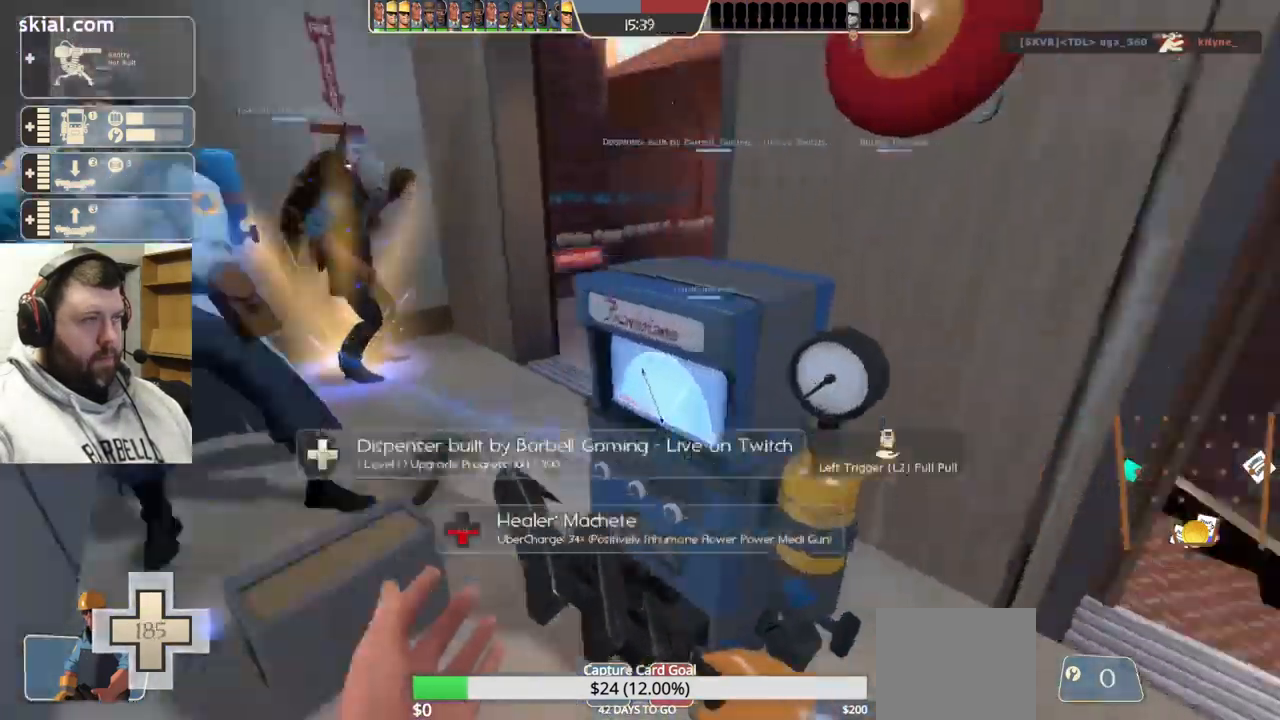
{"buttons": ["R2"], "left_stick": "center", "right_stick": "center", "events": [[17, "R2", "down"], [350, "left_stick", "center"], [350, "right_stick", "center"]]}
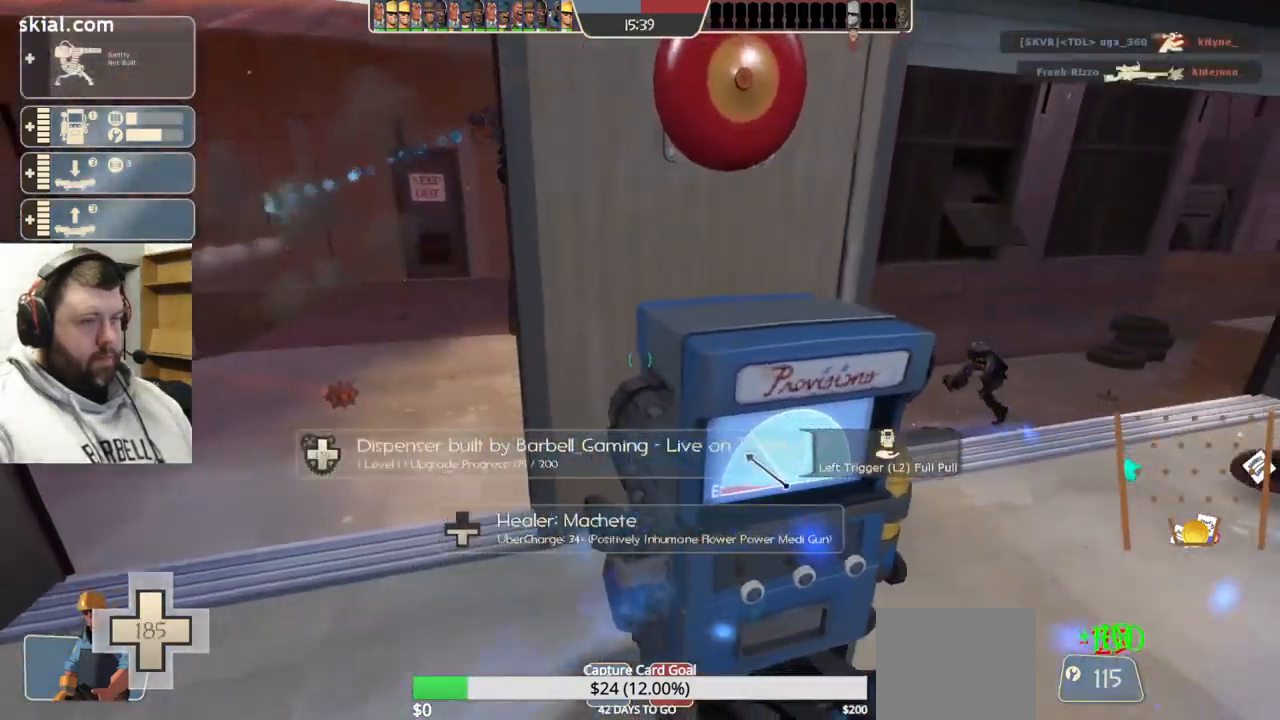
{"buttons": ["R2"], "left_stick": "center", "right_stick": "center", "events": [[233, "right_stick", "right"], [350, "right_stick", "center"]]}
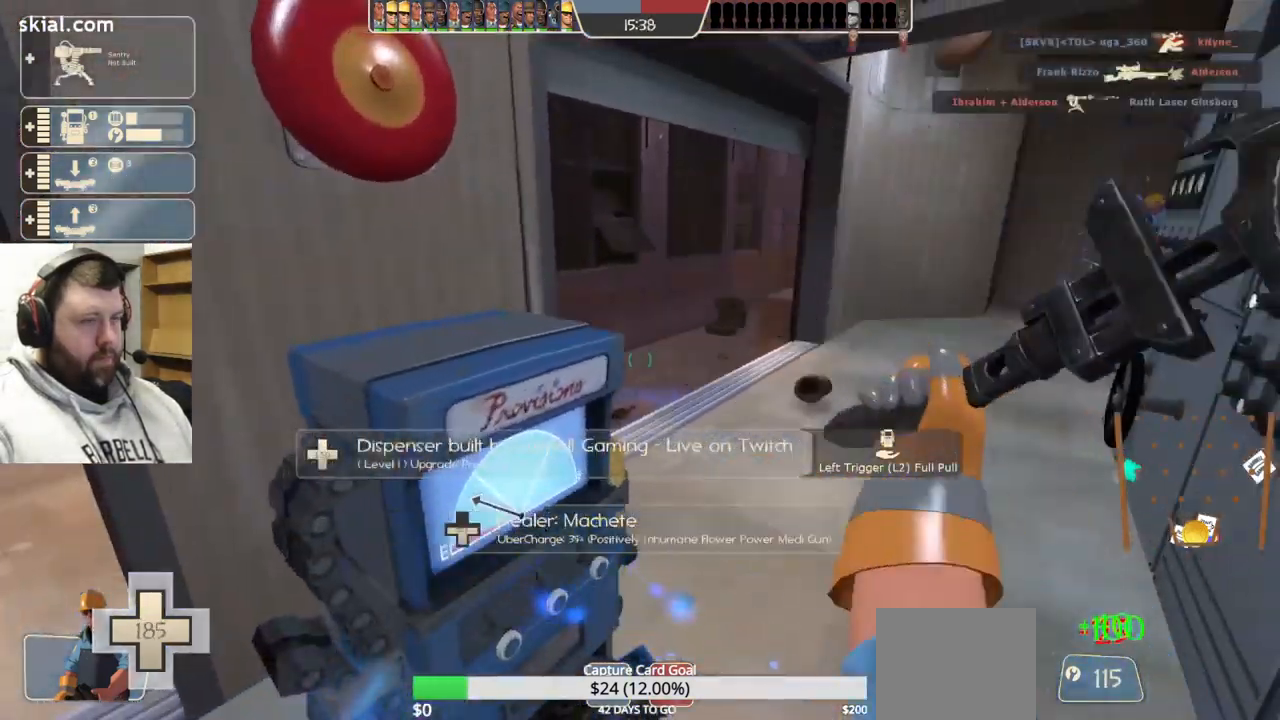
{"buttons": ["R2"], "left_stick": "center", "right_stick": "center", "events": []}
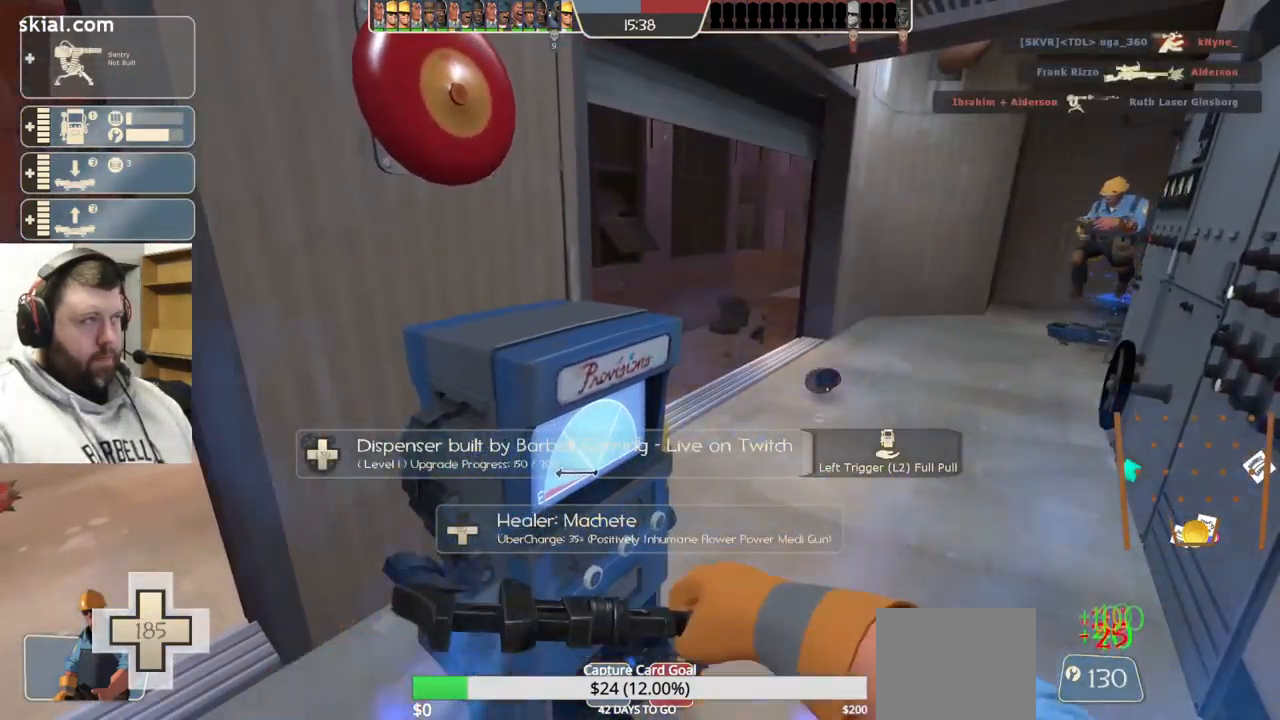
{"buttons": ["R2"], "left_stick": "center", "right_stick": "center", "events": []}
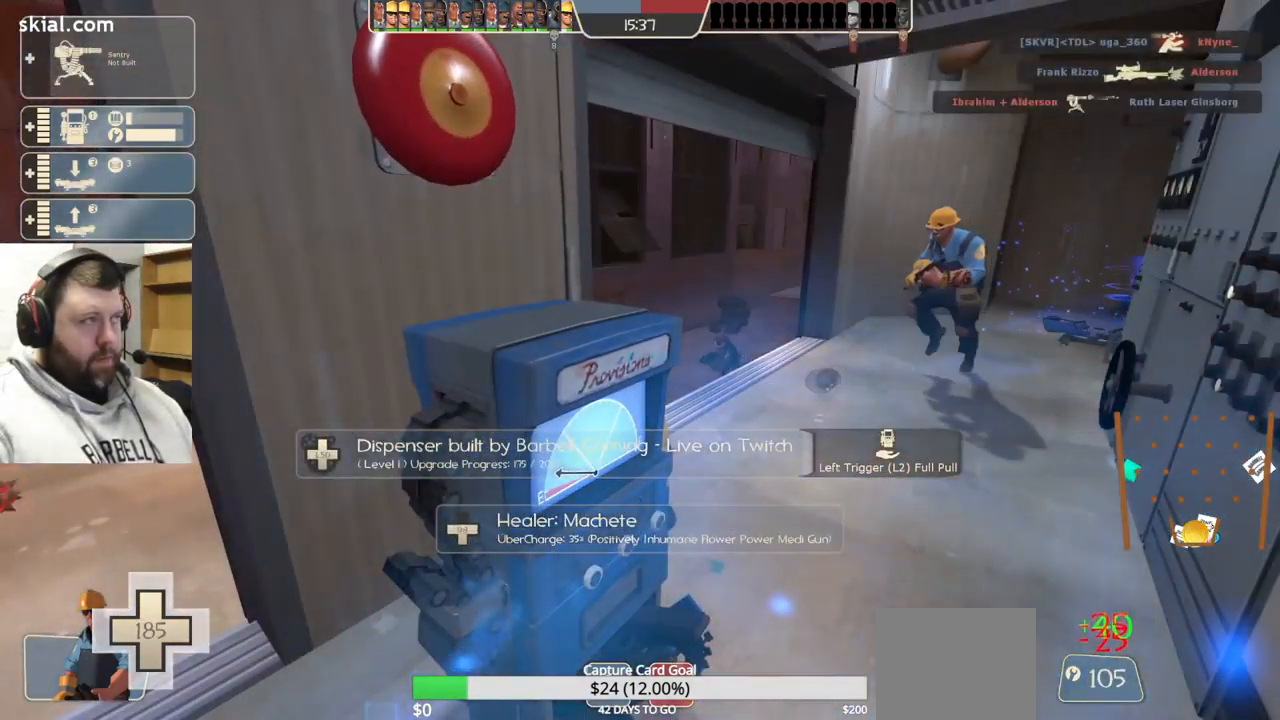
{"buttons": ["R2"], "left_stick": "center", "right_stick": "center", "events": []}
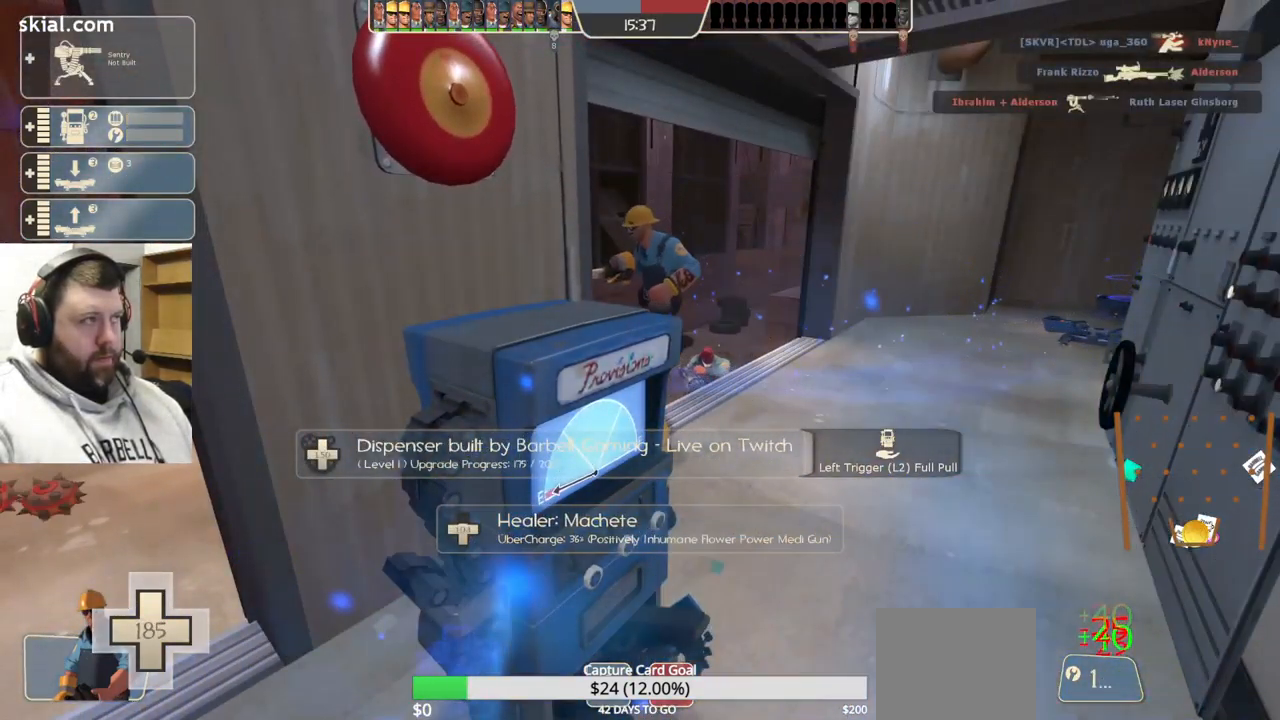
{"buttons": ["R2"], "left_stick": "down-left", "right_stick": "center", "events": [[416, "left_stick", "down-left"]]}
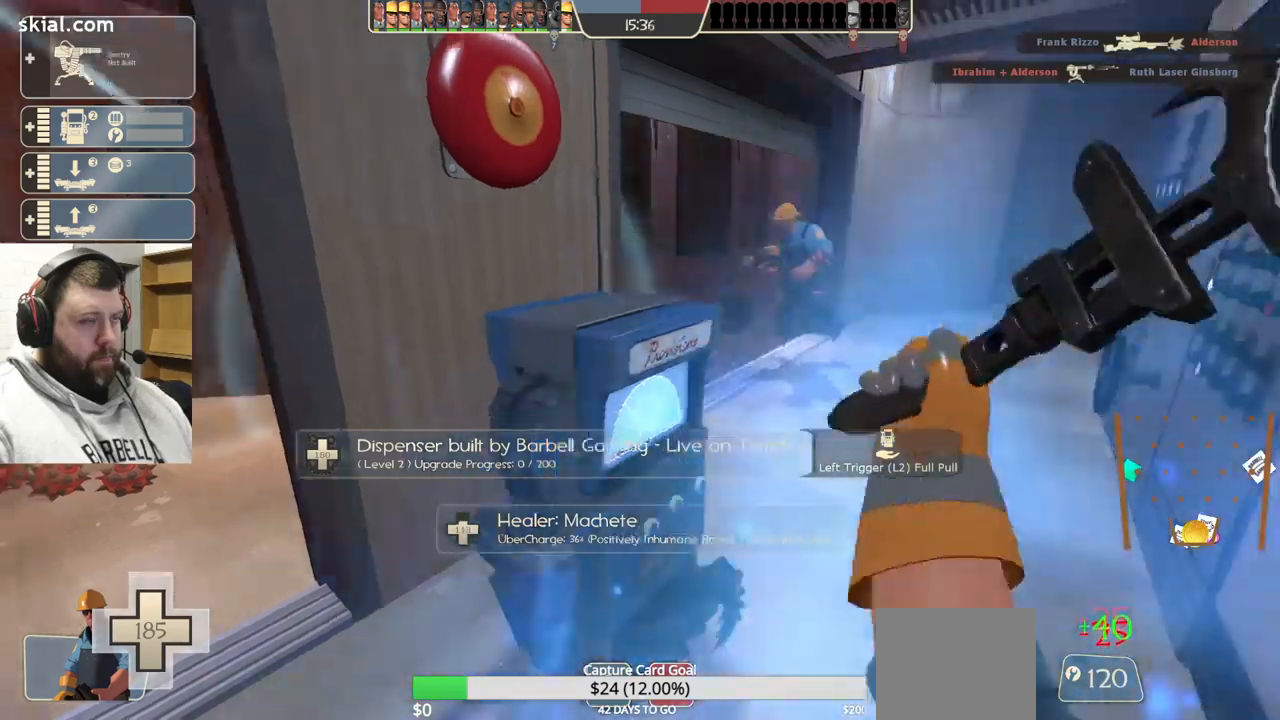
{"buttons": [], "left_stick": "up", "right_stick": "center", "events": [[83, "R2", "up"], [367, "left_stick", "center"], [433, "left_stick", "up"]]}
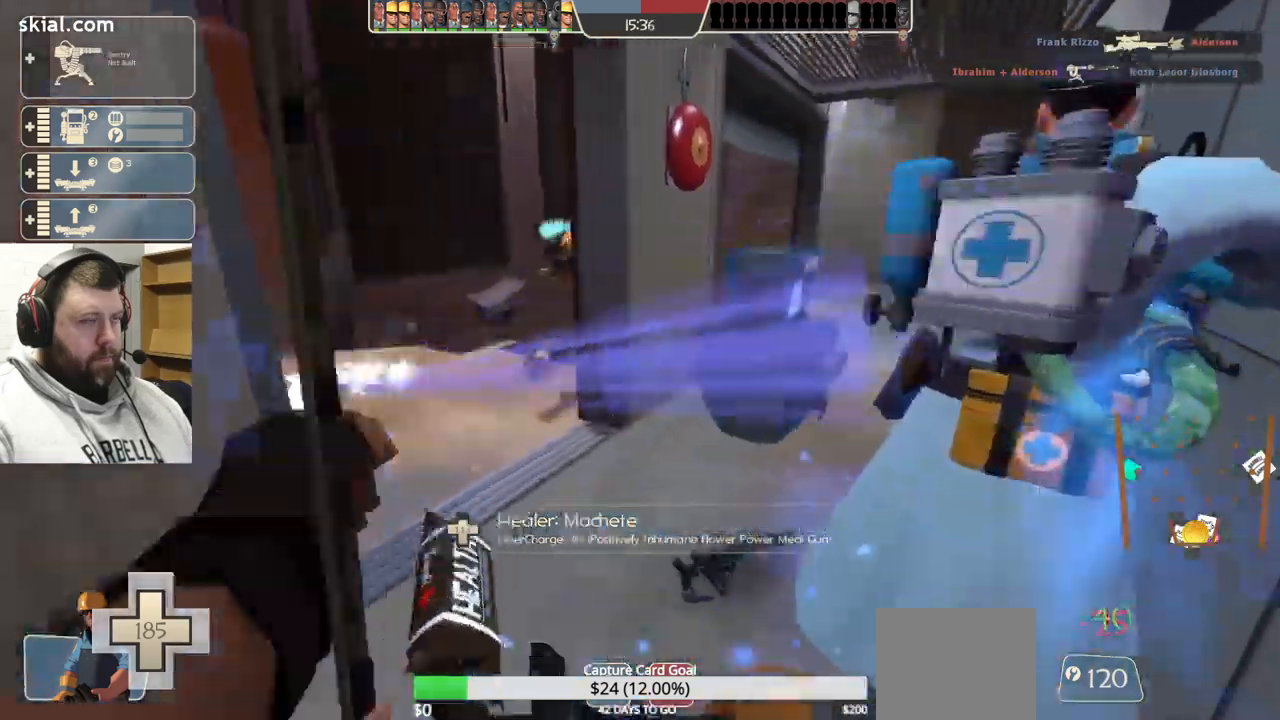
{"buttons": ["R2"], "left_stick": "center", "right_stick": "center", "events": [[133, "R2", "down"], [150, "left_stick", "center"]]}
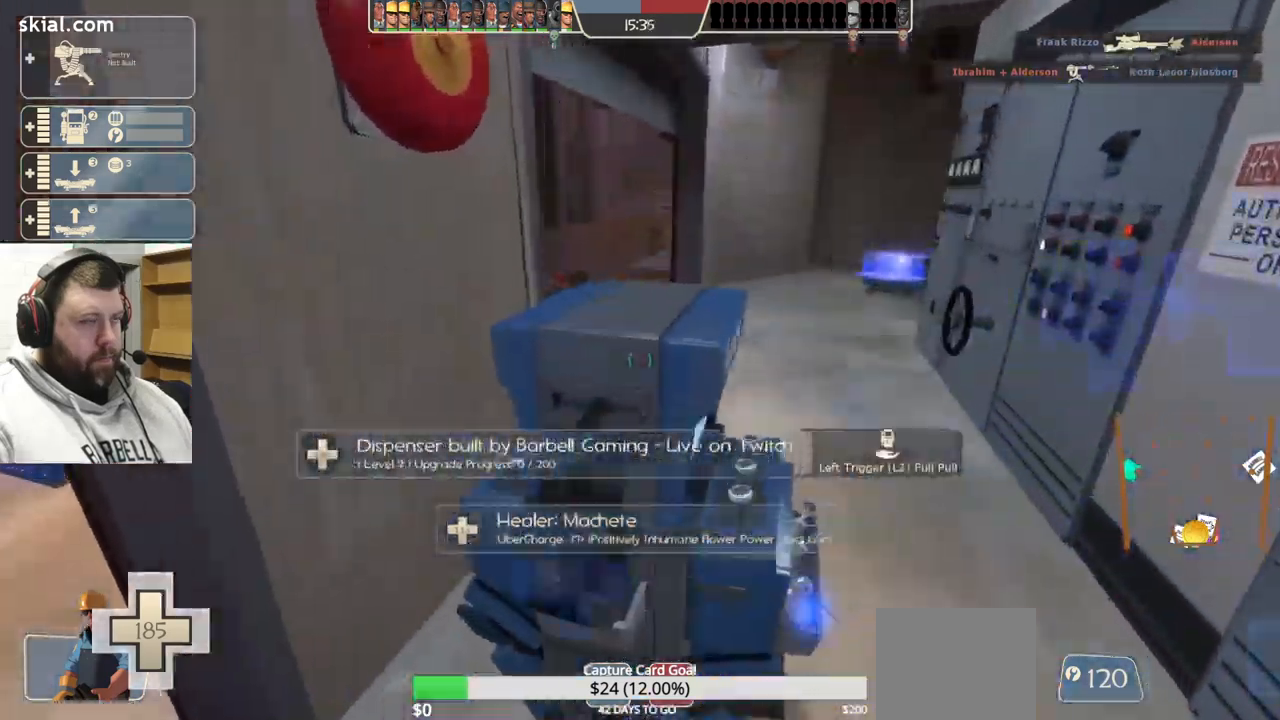
{"buttons": ["R2"], "left_stick": "center", "right_stick": "center", "events": []}
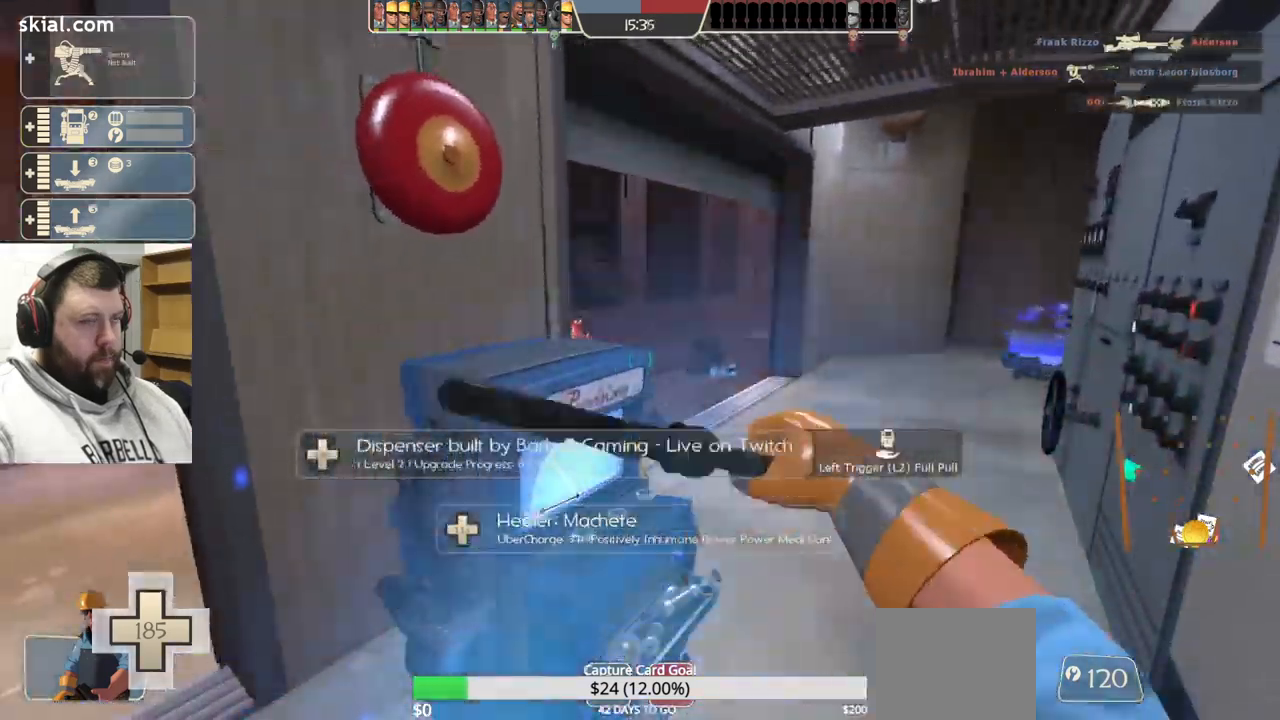
{"buttons": ["R2"], "left_stick": "center", "right_stick": "center", "events": []}
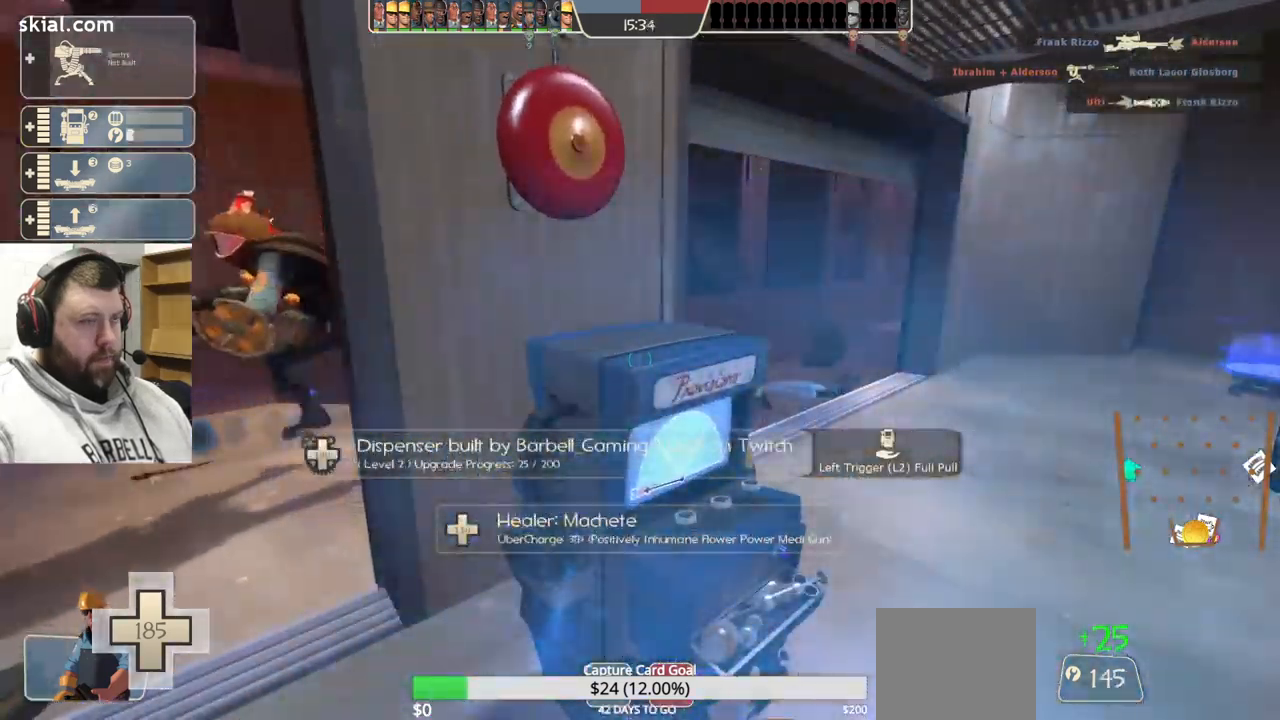
{"buttons": ["R2"], "left_stick": "center", "right_stick": "center", "events": []}
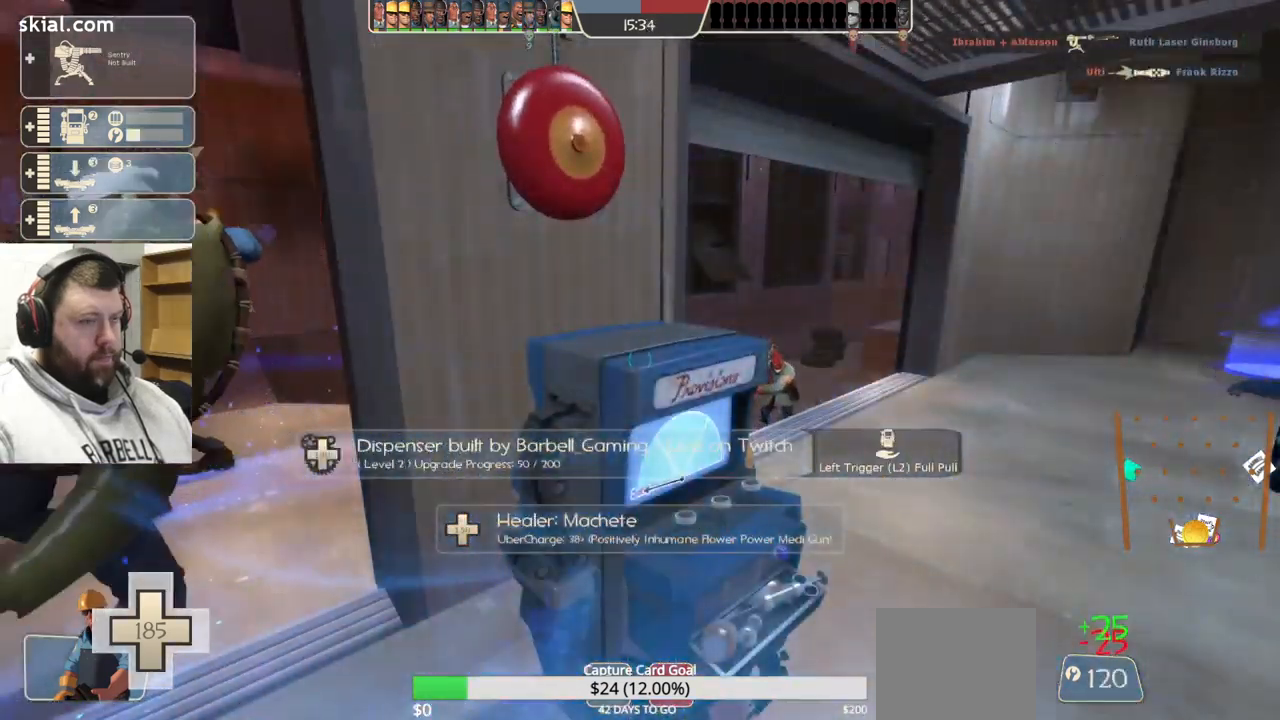
{"buttons": ["R2"], "left_stick": "center", "right_stick": "center", "events": []}
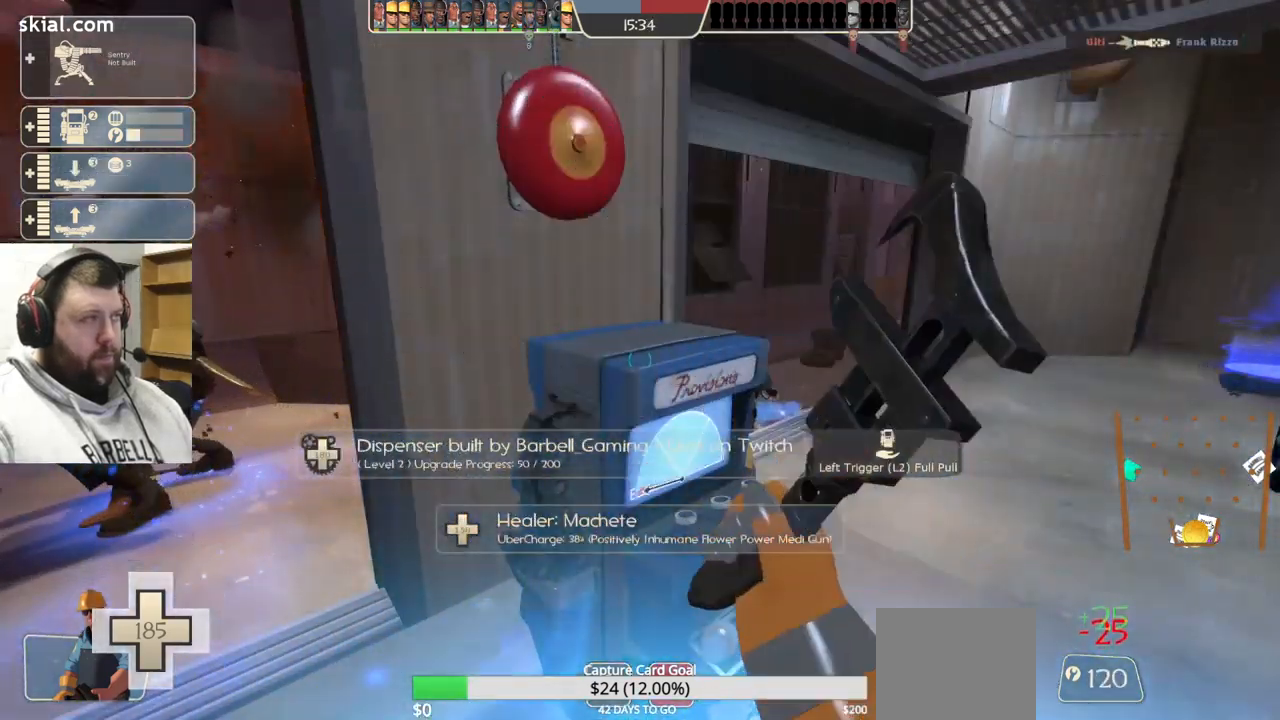
{"buttons": ["R2"], "left_stick": "center", "right_stick": "center", "events": []}
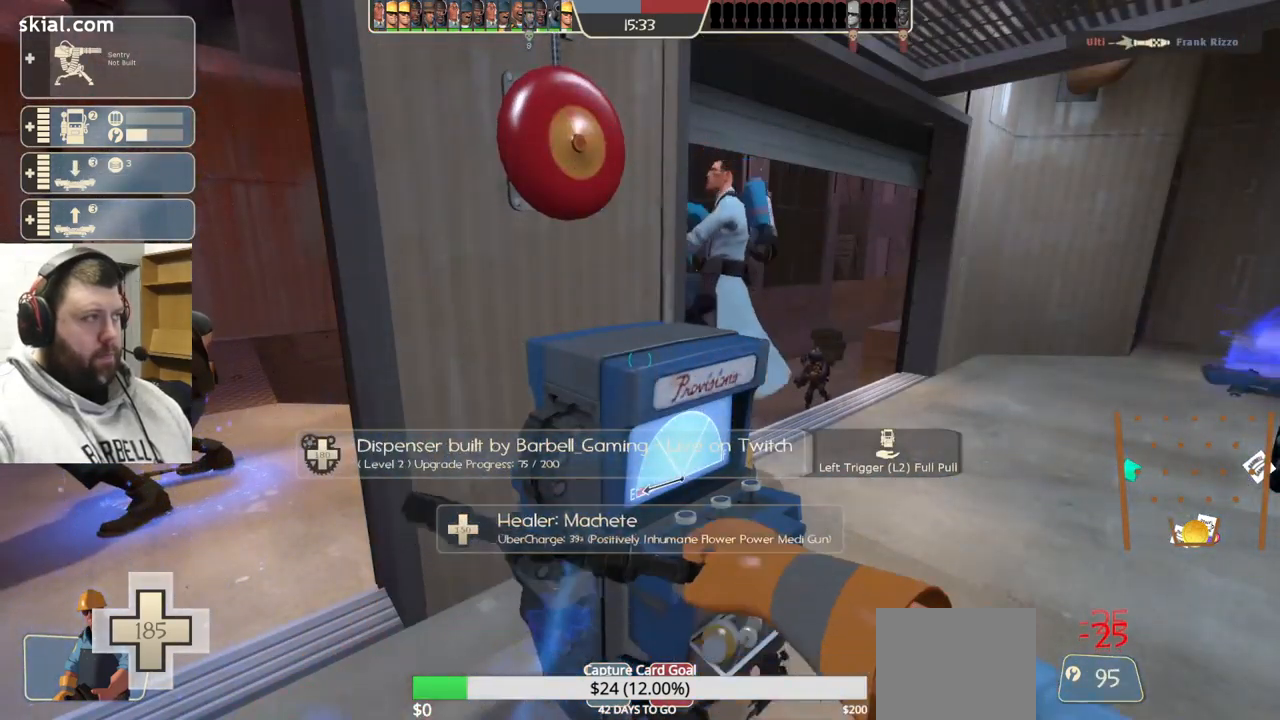
{"buttons": ["R2"], "left_stick": "center", "right_stick": "center", "events": []}
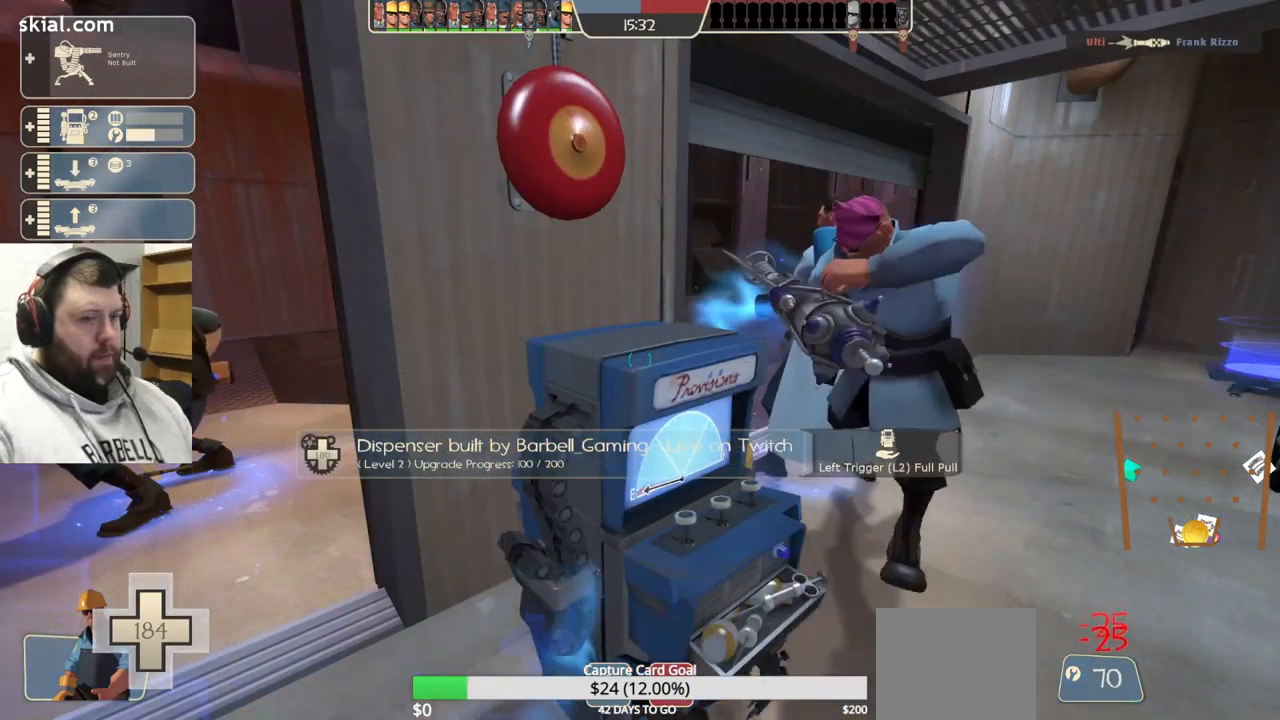
{"buttons": ["R2"], "left_stick": "center", "right_stick": "center", "events": []}
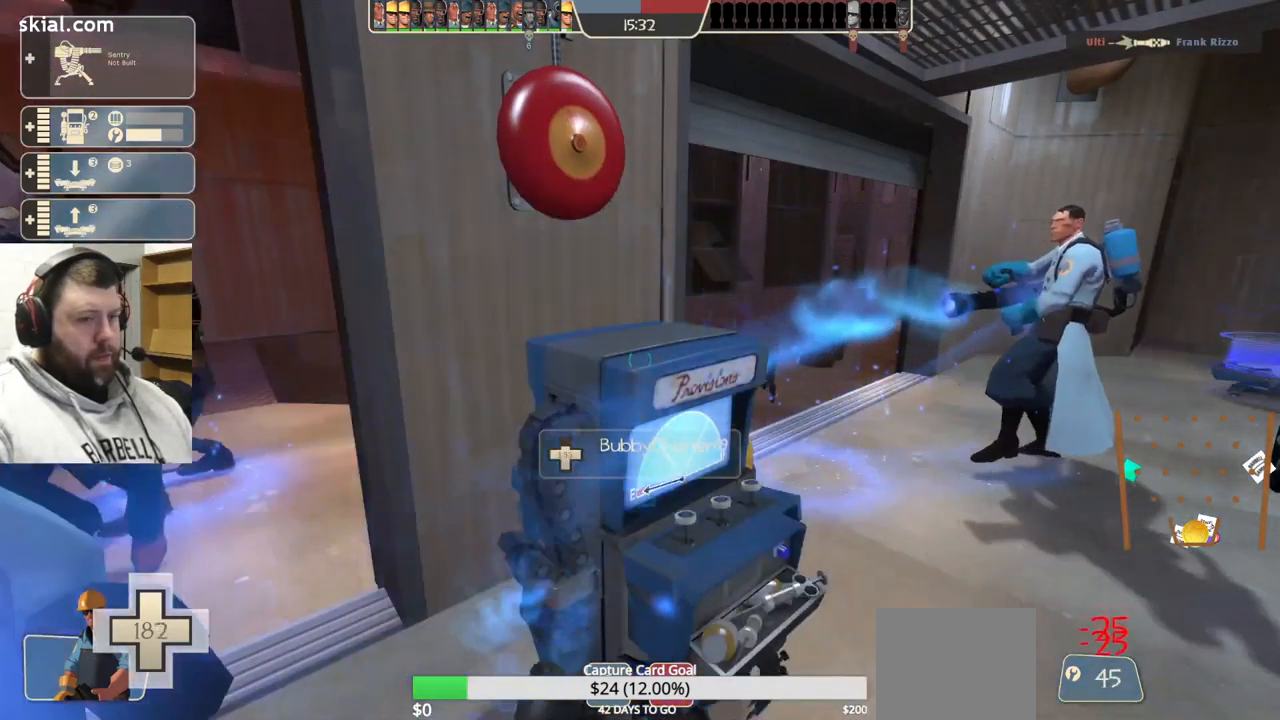
{"buttons": ["R2"], "left_stick": "center", "right_stick": "center", "events": []}
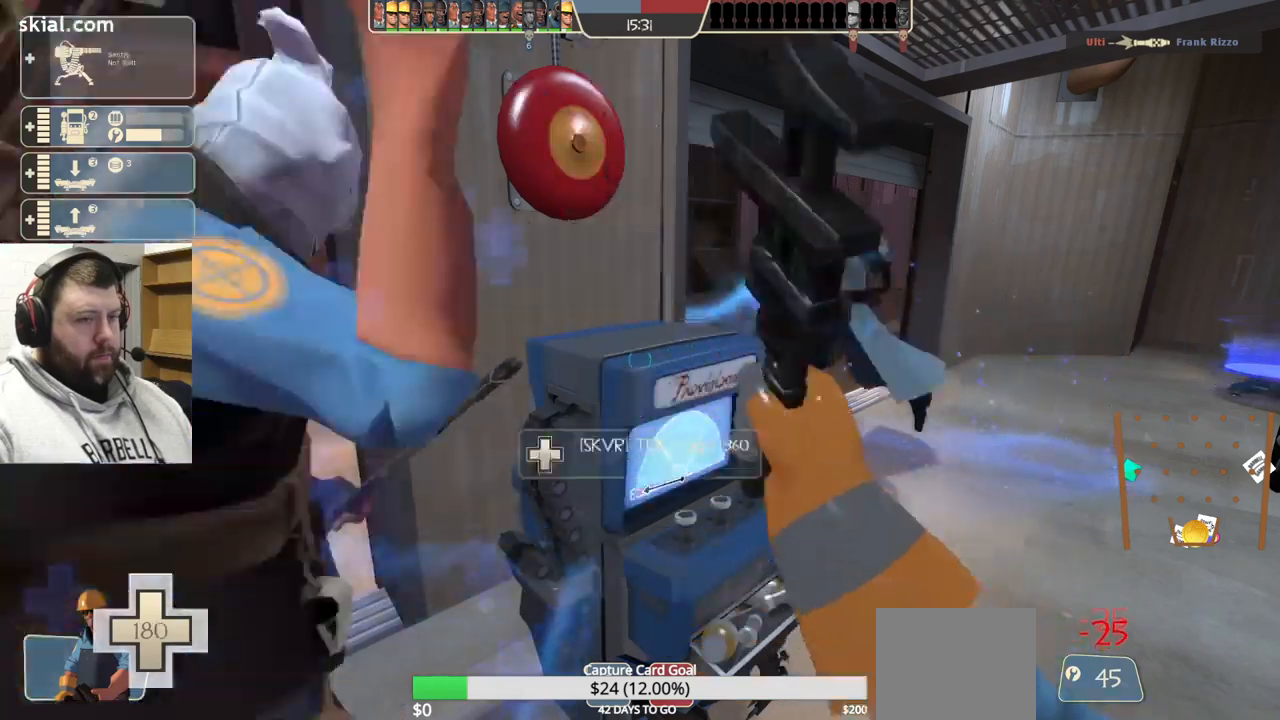
{"buttons": ["R2"], "left_stick": "center", "right_stick": "center", "events": []}
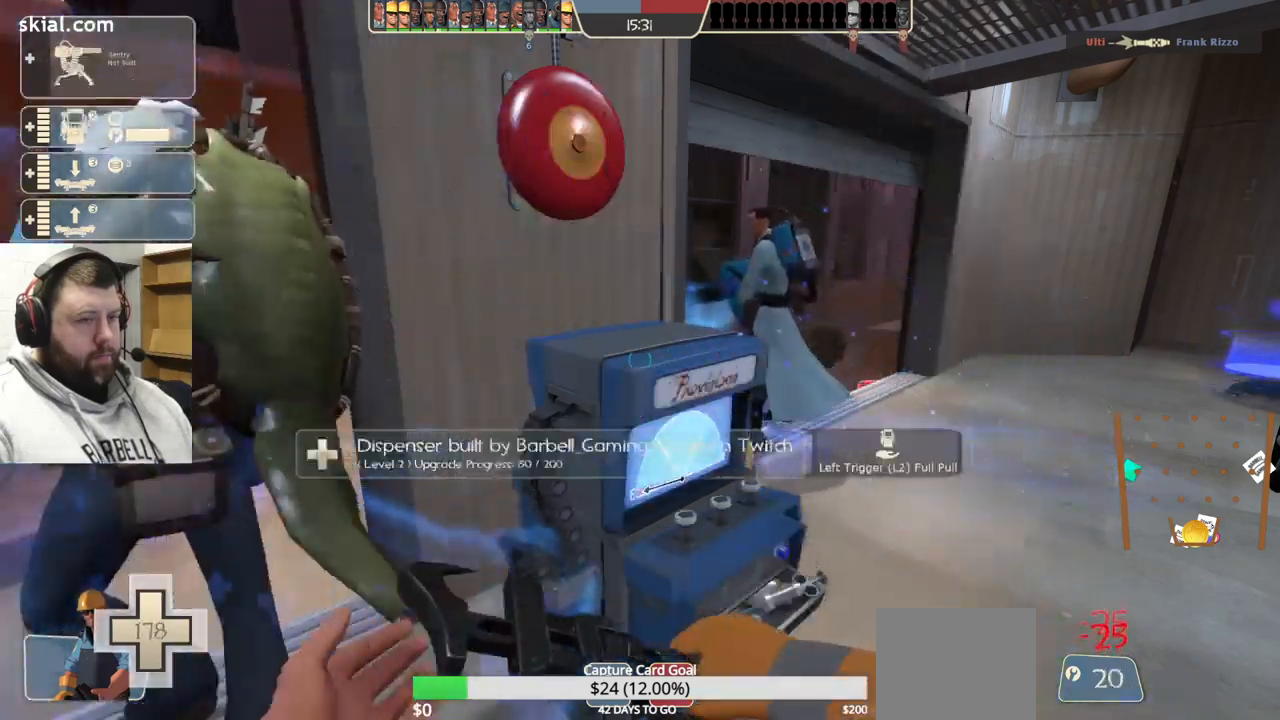
{"buttons": [], "left_stick": "down-left", "right_stick": "center", "events": [[200, "left_stick", "down-left"], [367, "R2", "up"]]}
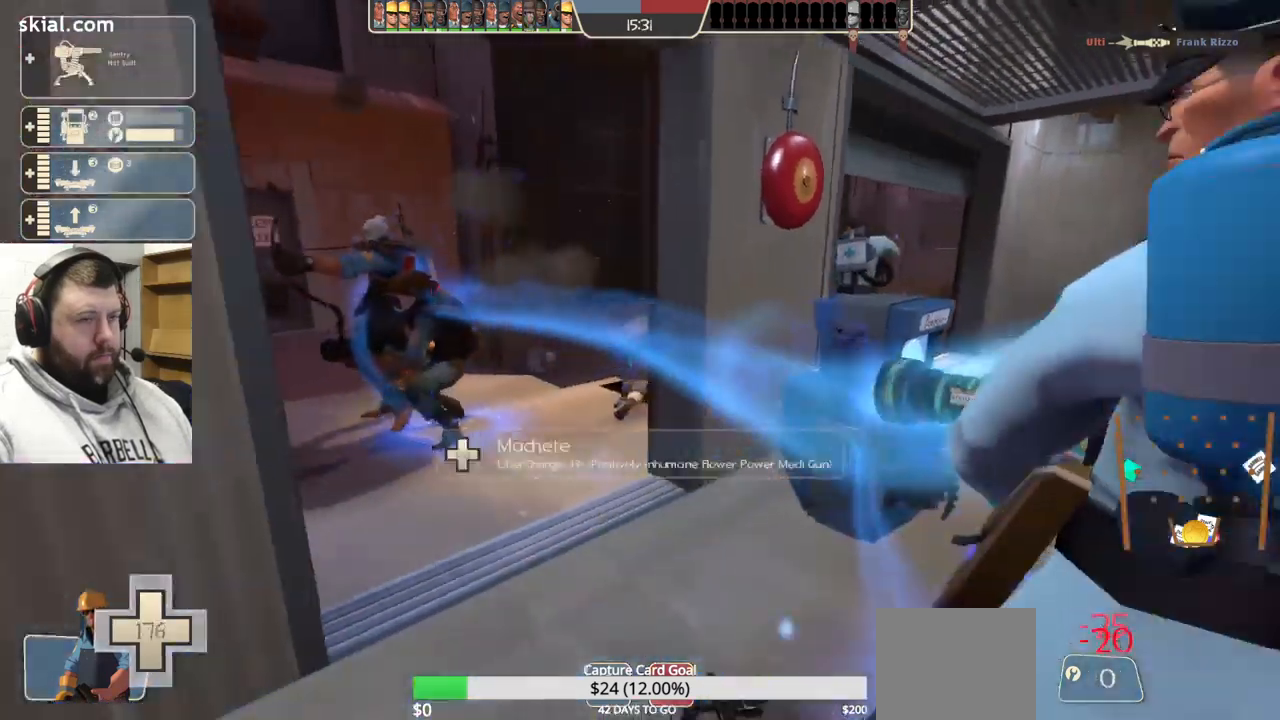
{"buttons": ["R2"], "left_stick": "center", "right_stick": "center", "events": [[100, "left_stick", "left"], [200, "left_stick", "up-left"], [300, "left_stick", "up"], [300, "right_stick", "right"], [400, "right_stick", "center"], [450, "R2", "down"], [467, "left_stick", "center"]]}
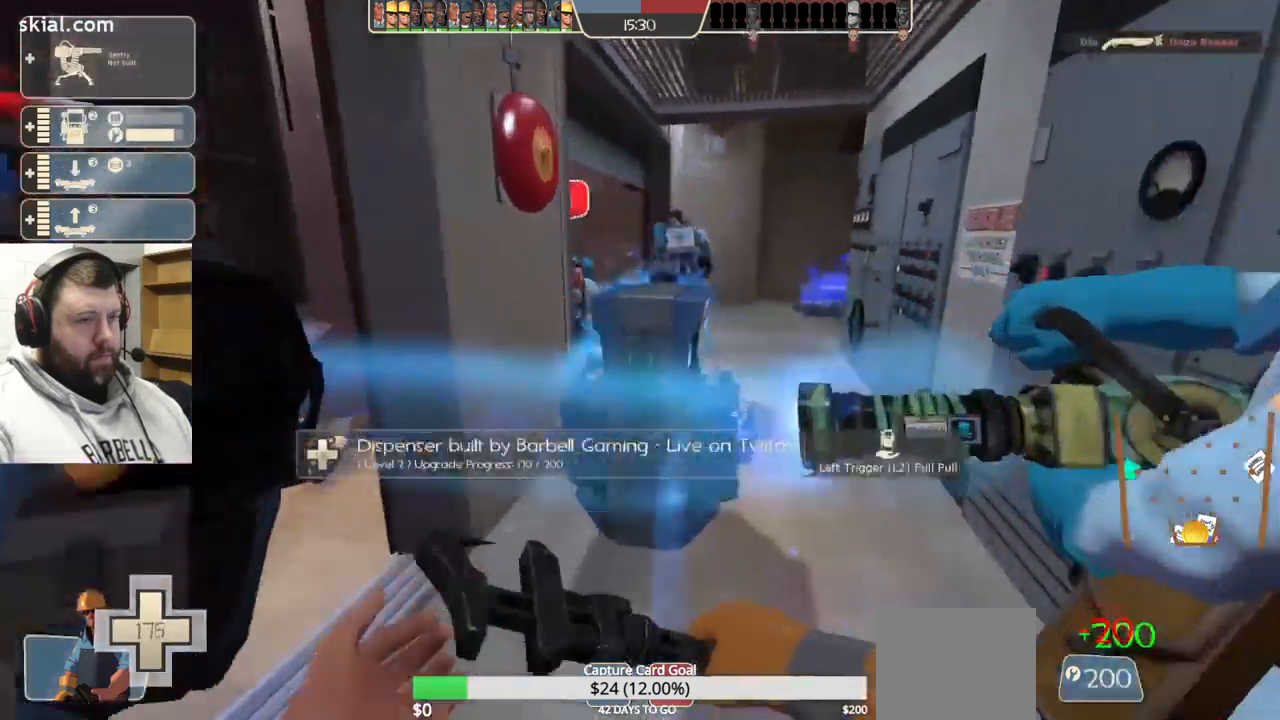
{"buttons": ["R2"], "left_stick": "center", "right_stick": "center", "events": []}
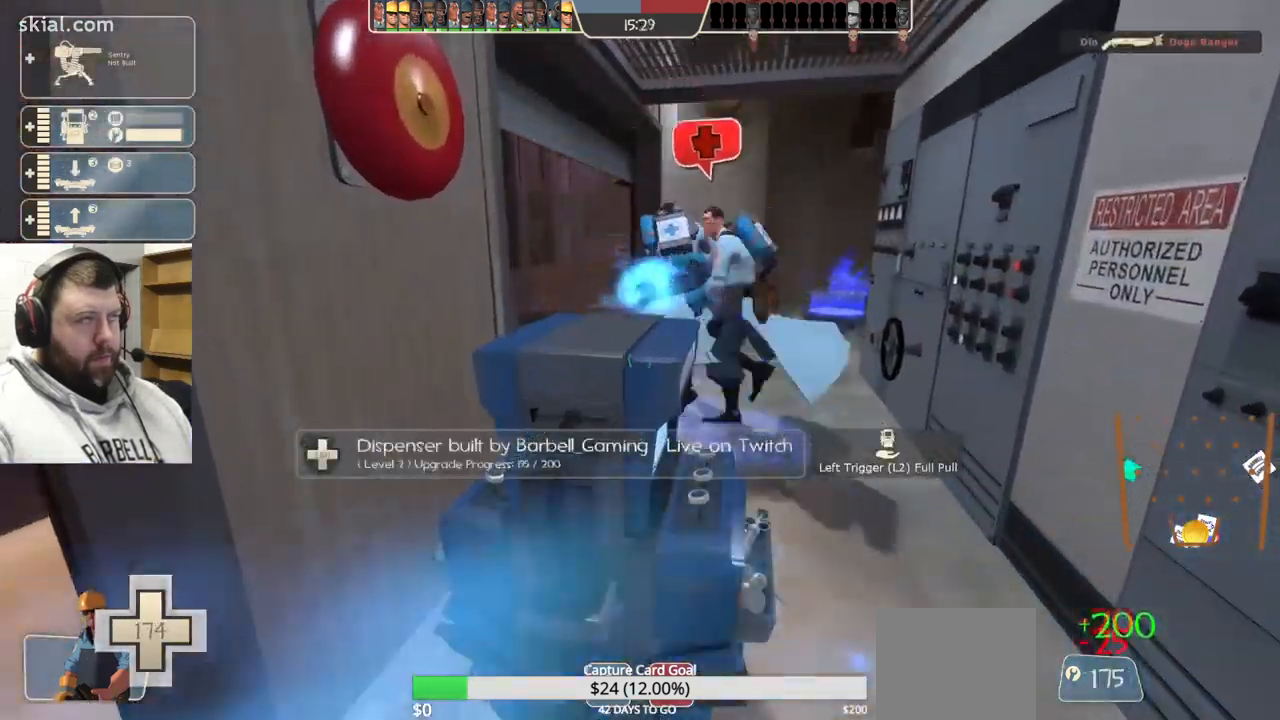
{"buttons": ["R2"], "left_stick": "center", "right_stick": "left", "events": [[467, "right_stick", "left"]]}
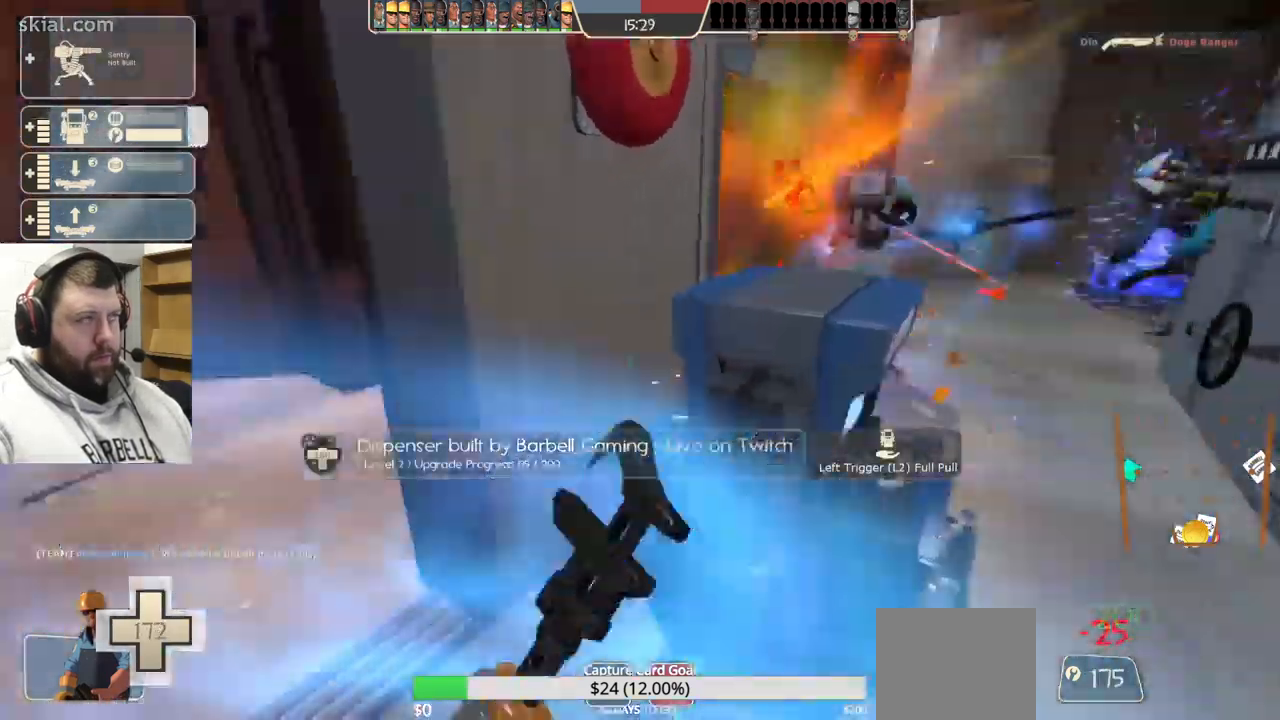
{"buttons": [], "left_stick": "center", "right_stick": "center", "events": [[134, "R2", "up"], [134, "right_stick", "center"], [217, "DPAD_LEFT", "down"], [284, "DPAD_LEFT", "up"]]}
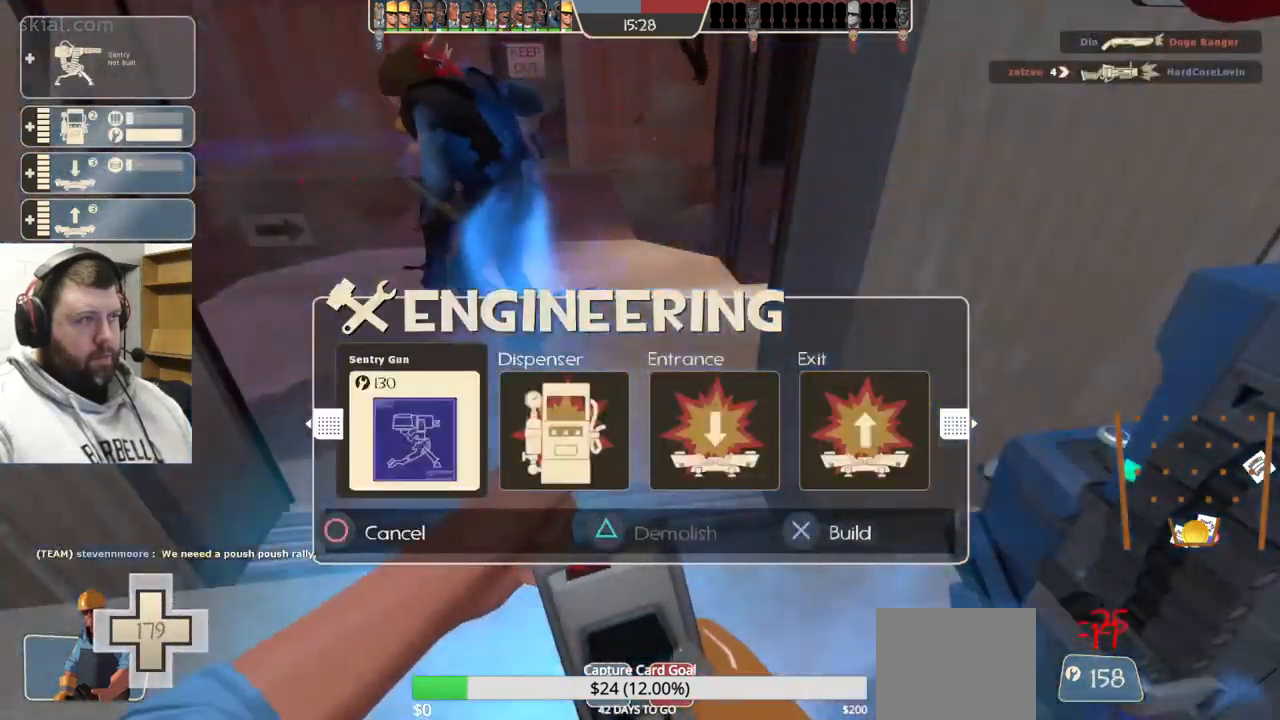
{"buttons": [], "left_stick": "center", "right_stick": "center", "events": [[67, "R2", "down"], [217, "R2", "up"], [334, "L2", "down"], [500, "L2", "up"]]}
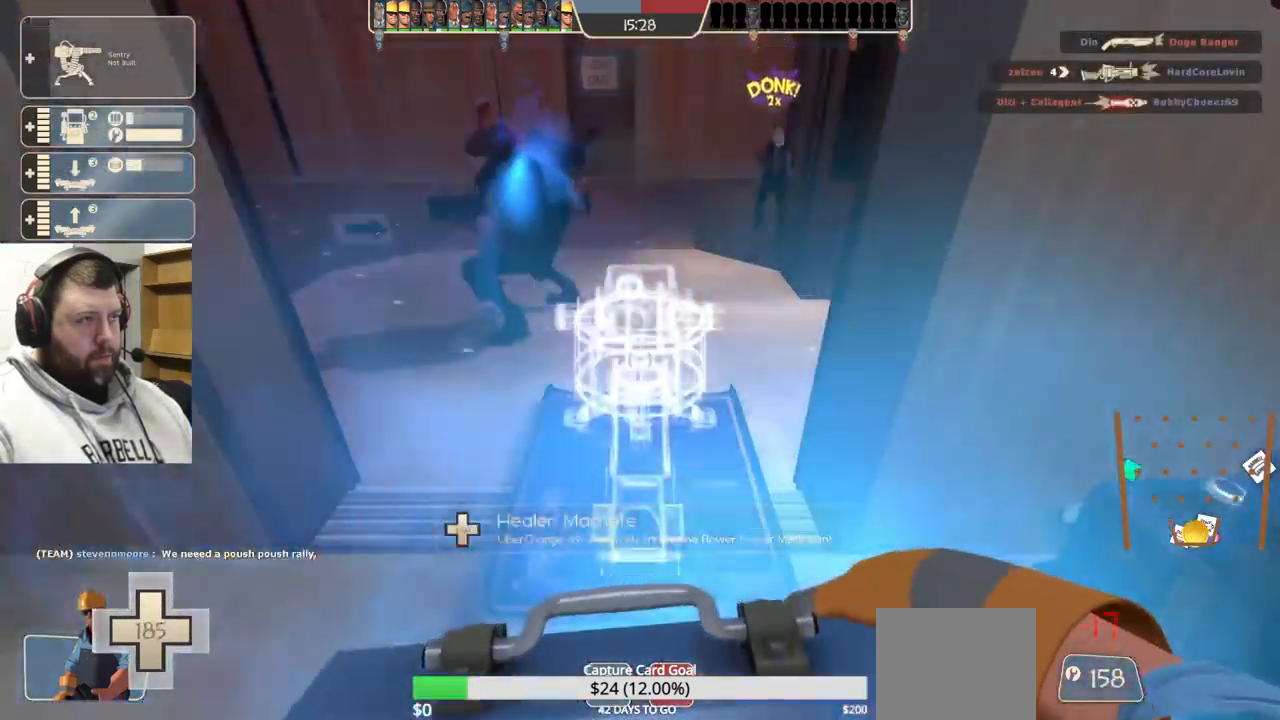
{"buttons": ["R2"], "left_stick": "center", "right_stick": "center", "events": [[100, "R2", "down"]]}
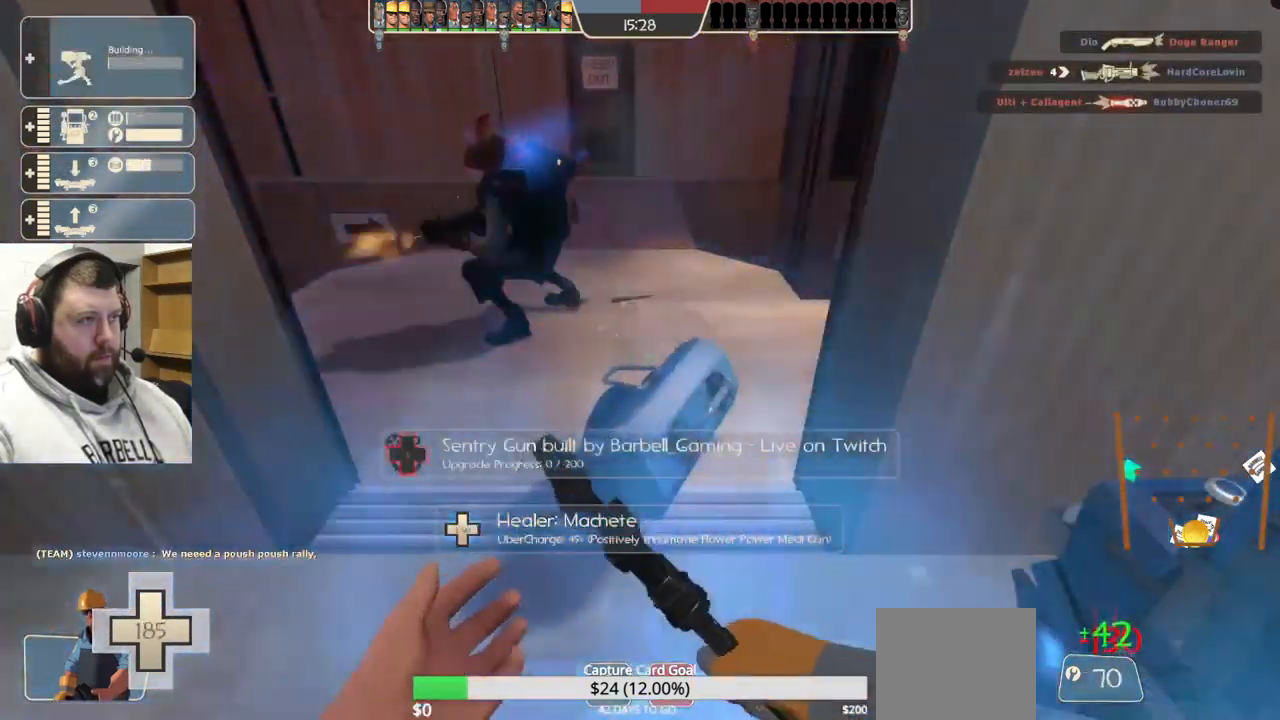
{"buttons": ["R2"], "left_stick": "center", "right_stick": "center", "events": []}